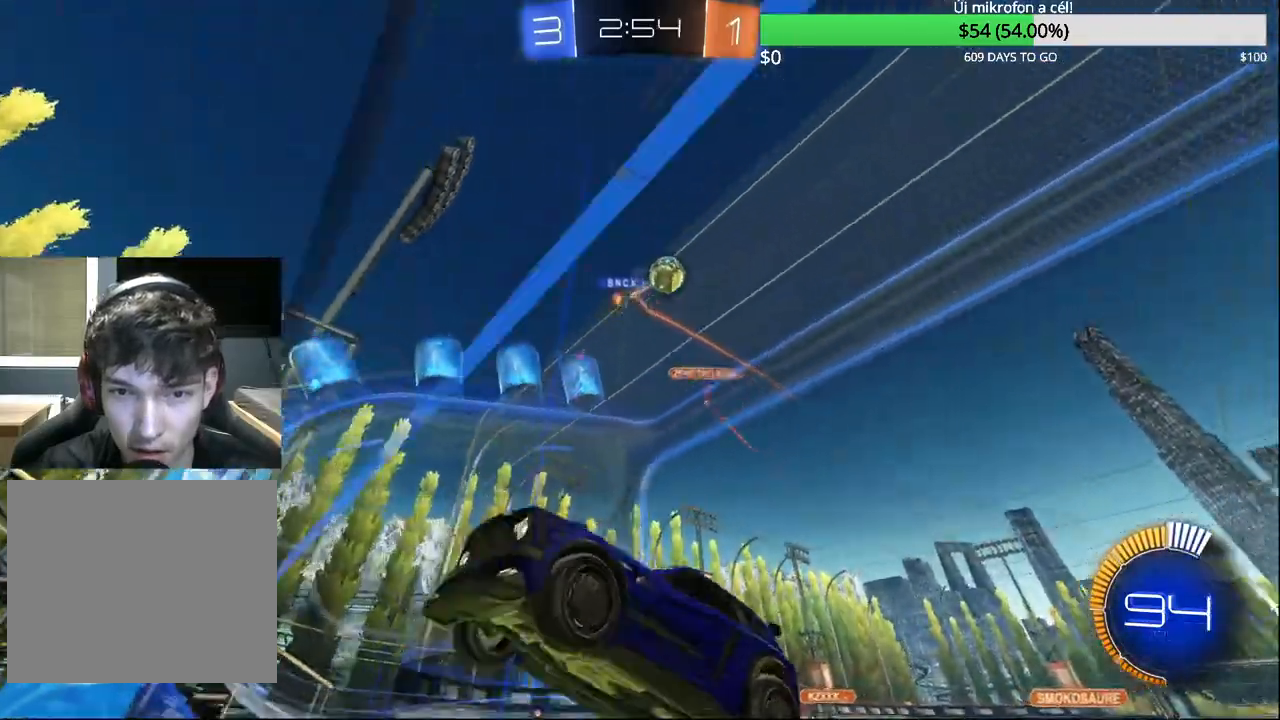
Gameplay with a controller (PlayStation layout); each line is a JSON object with the inputs held at the frame after it. "events" lists button and stick changes between this image and that frame as [ms after this image, input, new state], when the widget could be followed in between.
{"buttons": ["R2"], "left_stick": "center", "right_stick": "center", "events": [[217, "left_stick", "center"]]}
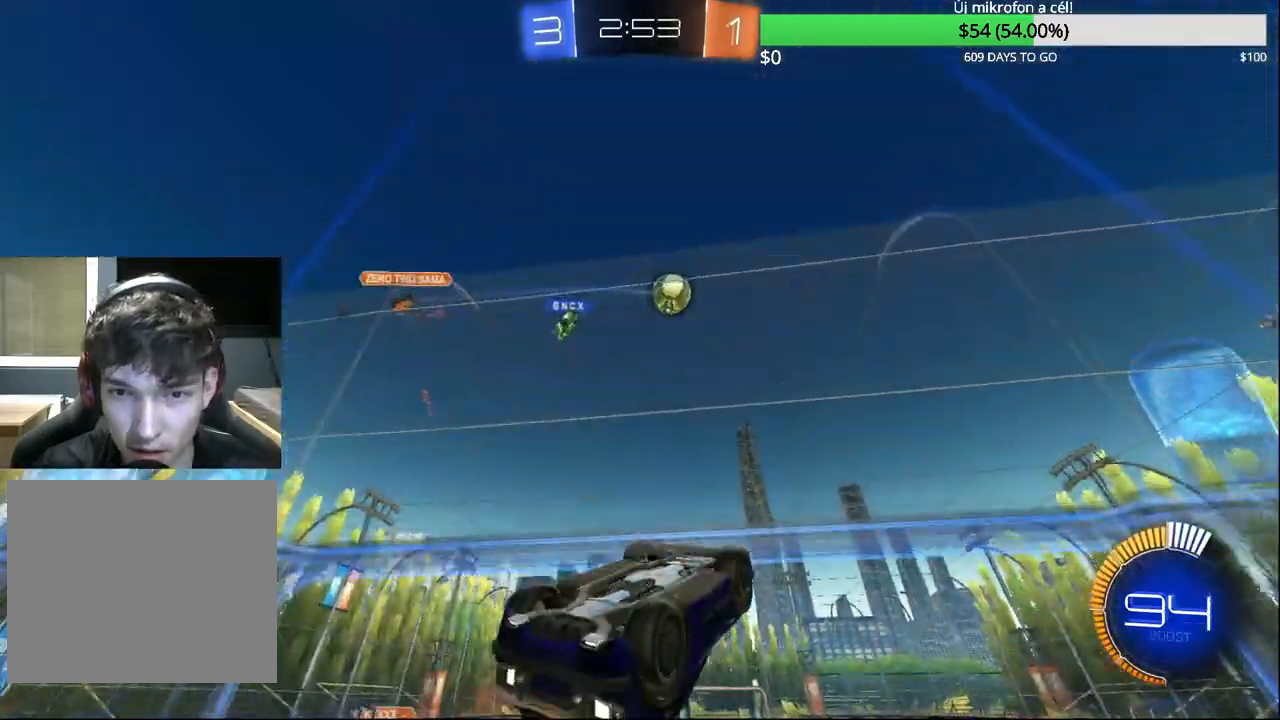
{"buttons": [], "left_stick": "center", "right_stick": "center", "events": [[17, "left_stick", "left"], [167, "left_stick", "center"], [183, "R2", "up"]]}
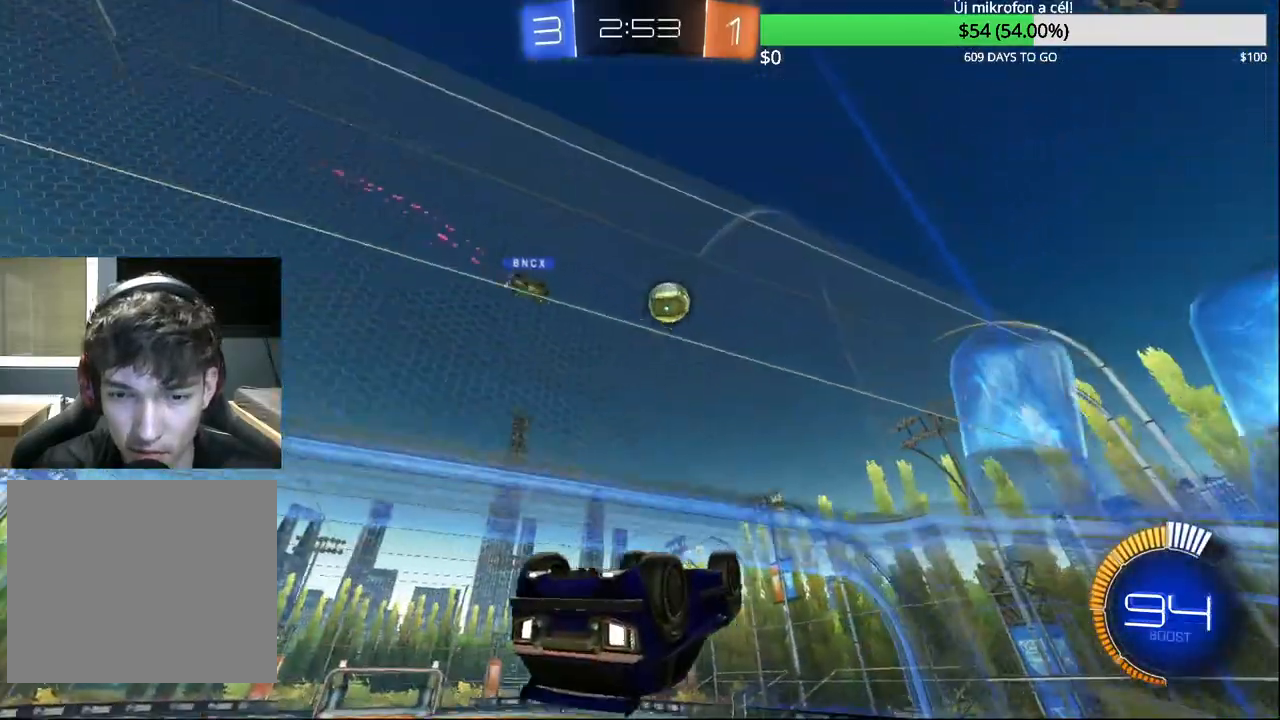
{"buttons": [], "left_stick": "down-left", "right_stick": "center", "events": [[17, "R1", "down"], [333, "R1", "up"], [467, "left_stick", "down-left"]]}
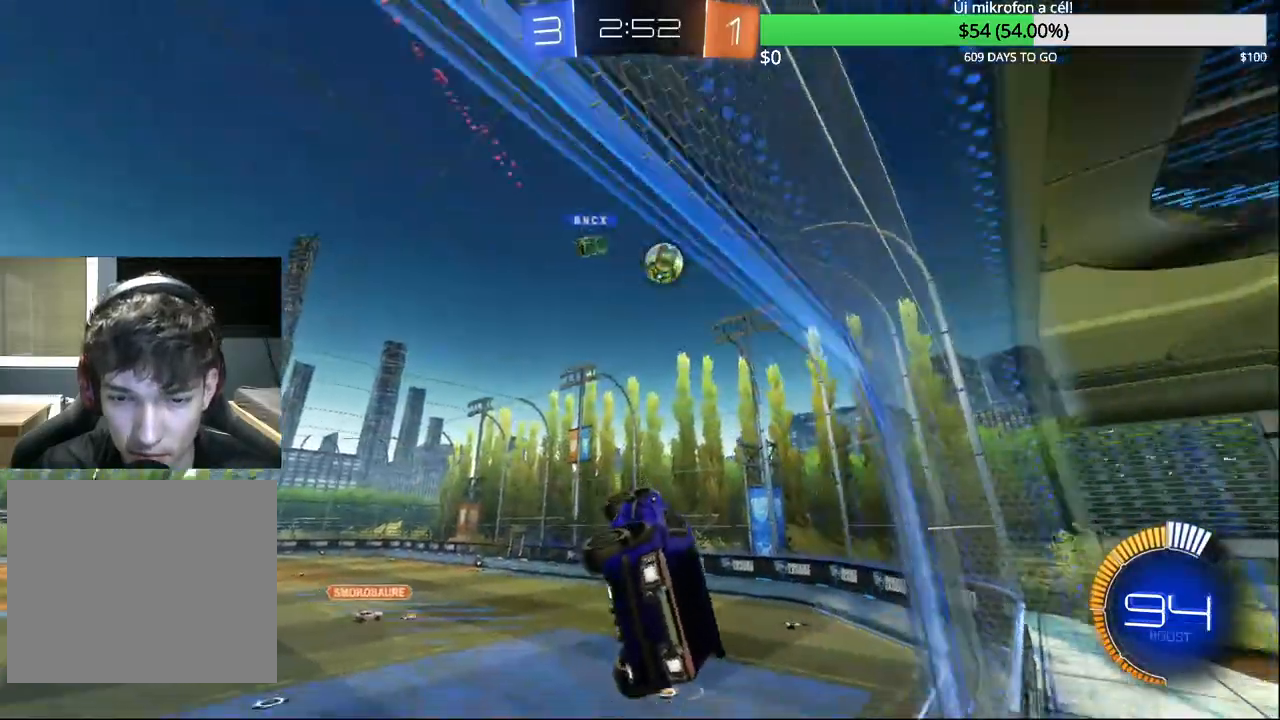
{"buttons": [], "left_stick": "up", "right_stick": "center", "events": [[117, "left_stick", "center"], [317, "left_stick", "up-right"], [400, "left_stick", "up"]]}
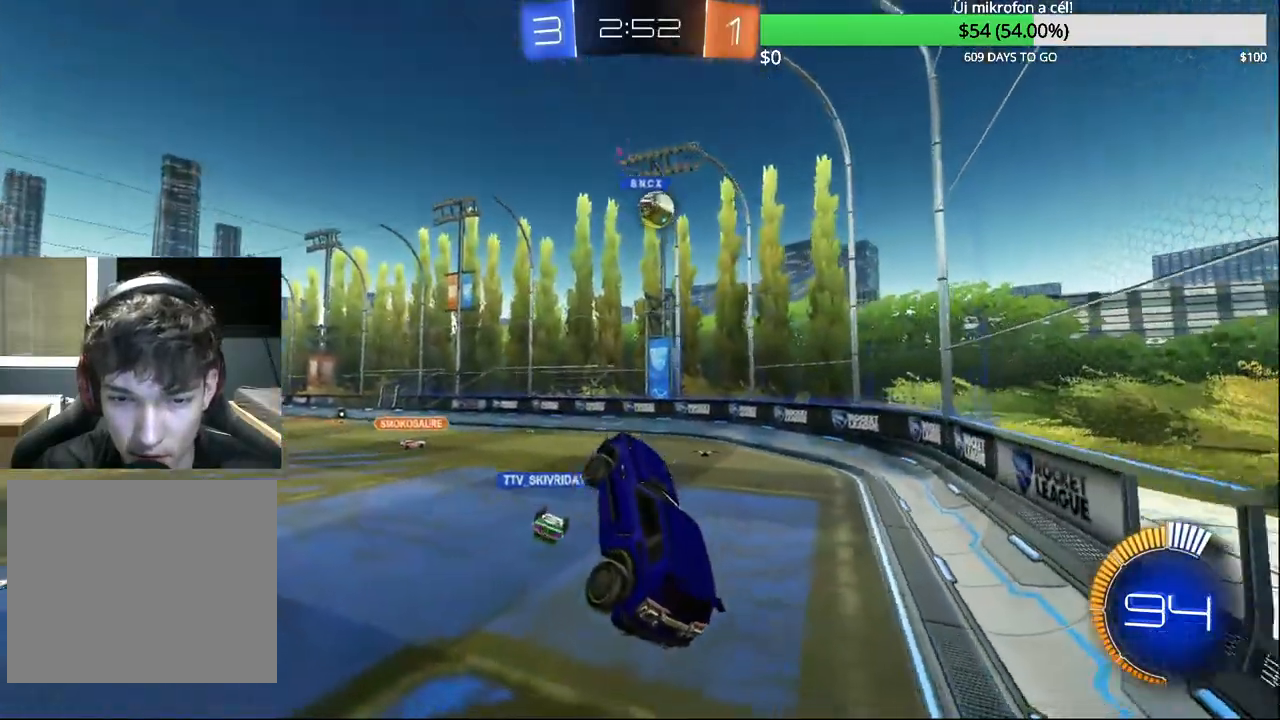
{"buttons": [], "left_stick": "up-right", "right_stick": "center", "events": [[267, "CROSS", "down"], [383, "CROSS", "up"], [383, "left_stick", "up-right"]]}
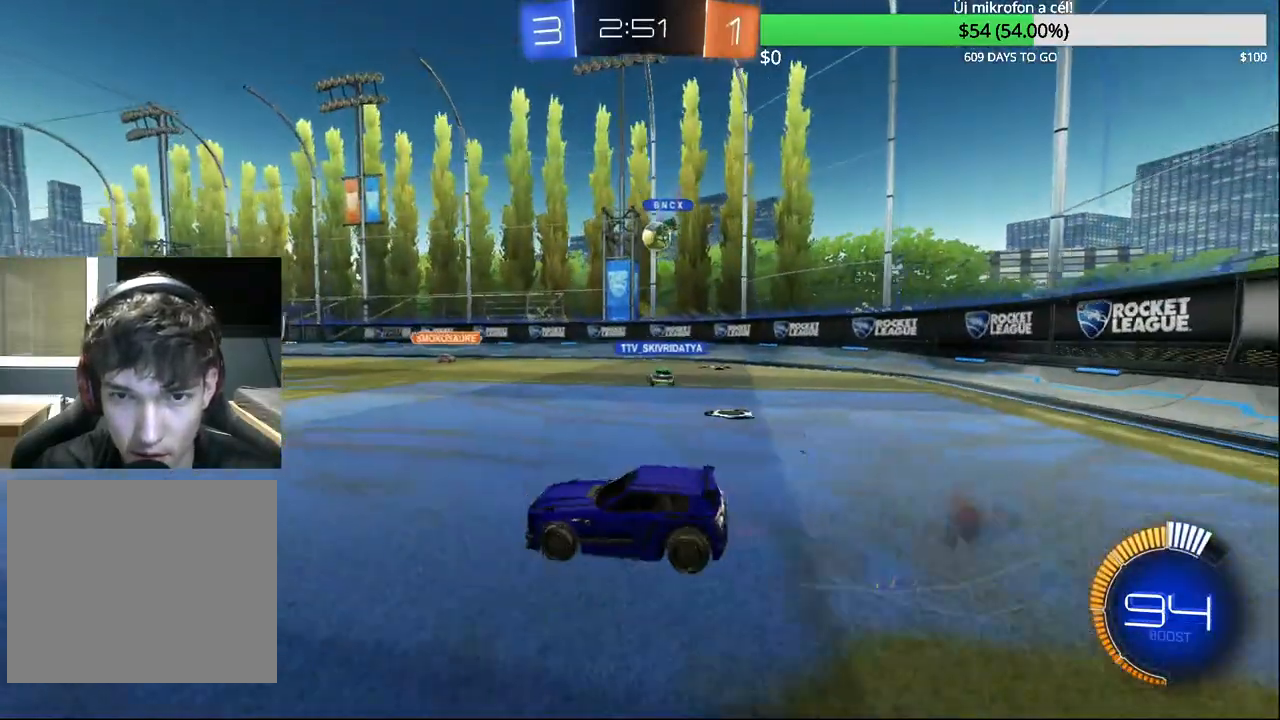
{"buttons": ["CIRCLE", "R2"], "left_stick": "up-right", "right_stick": "center", "events": [[100, "R2", "down"], [133, "L2", "down"], [150, "left_stick", "center"], [233, "L2", "up"], [417, "left_stick", "up-right"], [500, "CIRCLE", "down"]]}
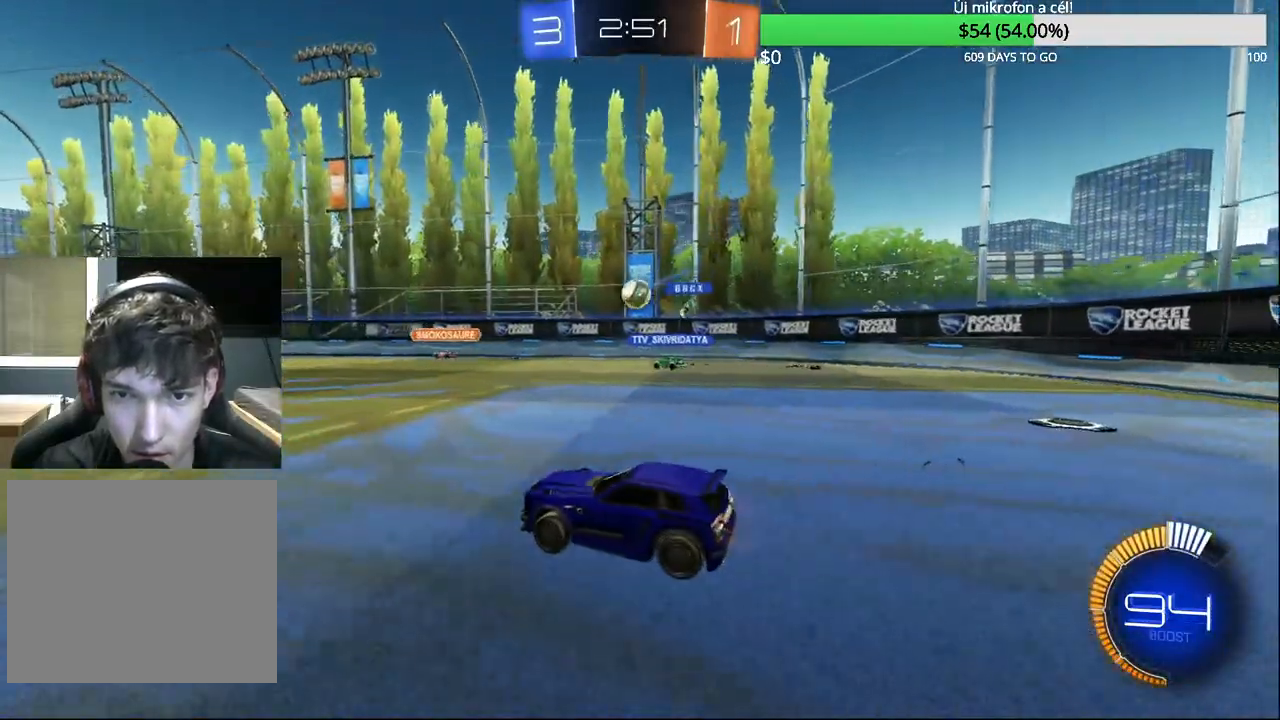
{"buttons": ["R2"], "left_stick": "center", "right_stick": "center", "events": [[17, "left_stick", "center"], [117, "CIRCLE", "up"], [117, "left_stick", "up-right"], [200, "R2", "up"], [267, "left_stick", "center"], [350, "left_stick", "left"], [467, "R2", "down"], [483, "left_stick", "center"]]}
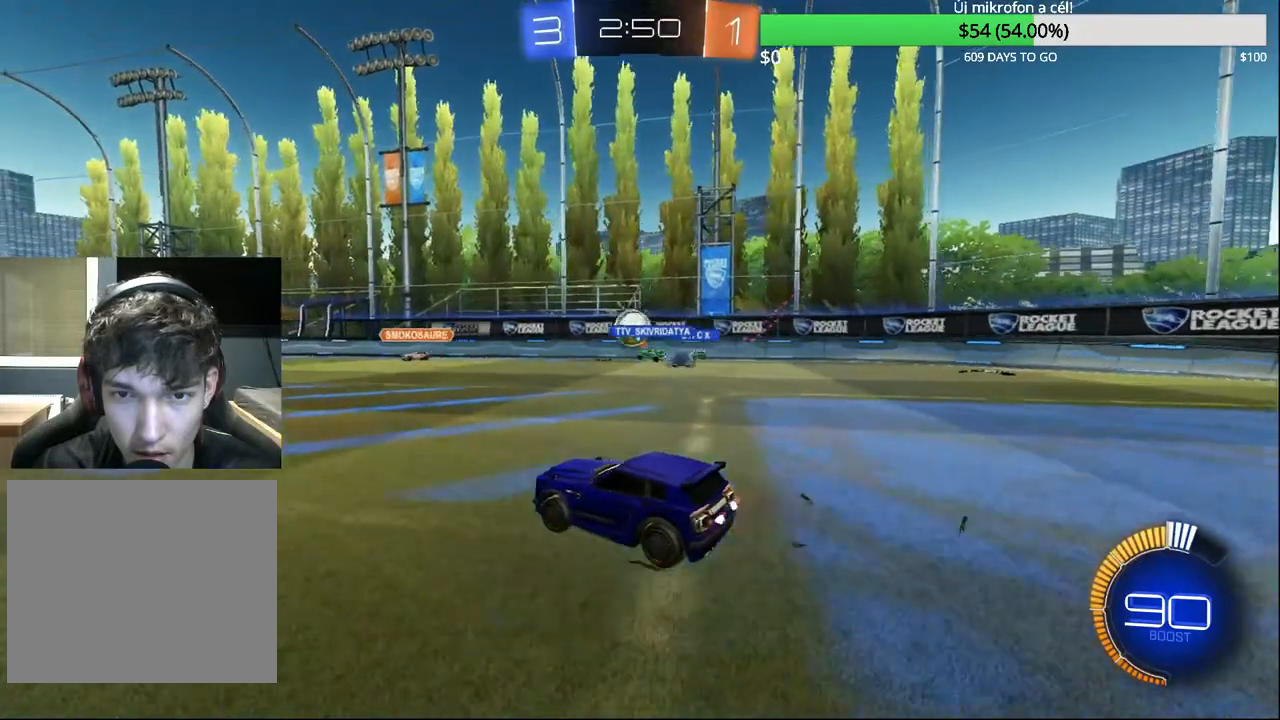
{"buttons": ["R2"], "left_stick": "left", "right_stick": "center", "events": [[17, "R2", "up"], [67, "R2", "down"], [150, "CIRCLE", "down"], [200, "CIRCLE", "up"], [200, "left_stick", "left"]]}
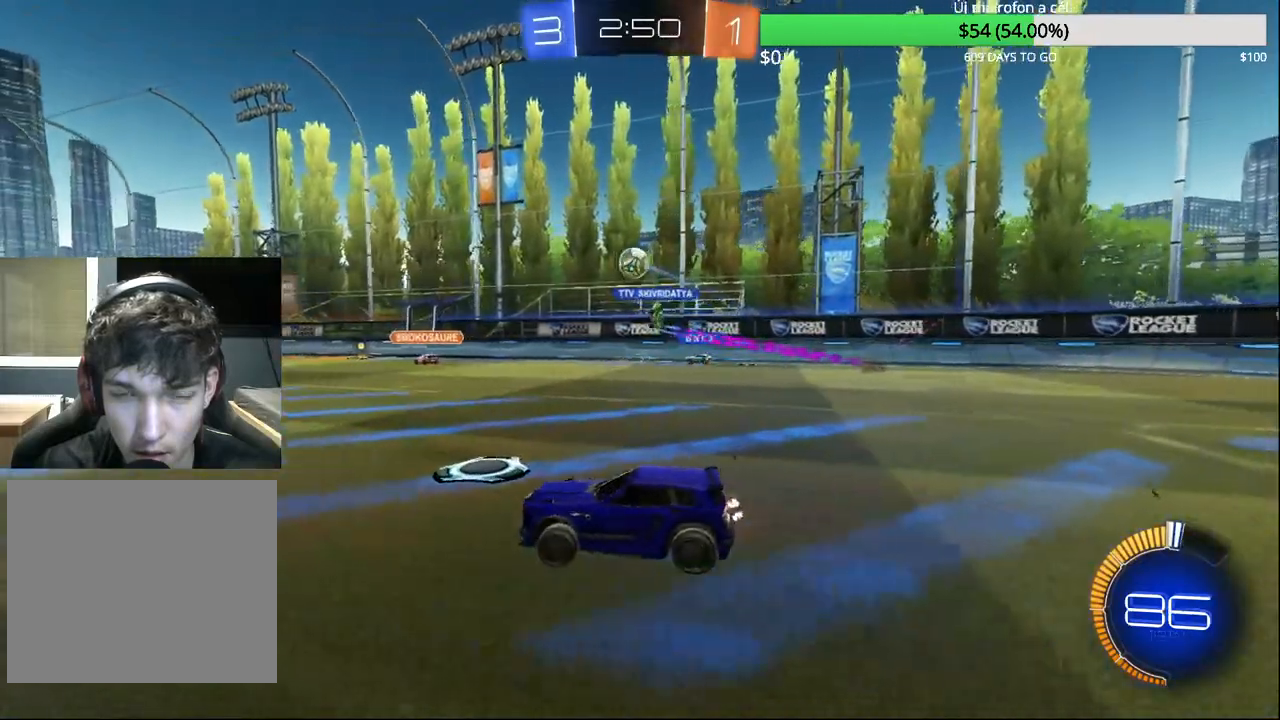
{"buttons": ["R2"], "left_stick": "up", "right_stick": "center", "events": [[133, "left_stick", "center"], [200, "CROSS", "down"], [250, "left_stick", "up"], [267, "CROSS", "up"], [367, "CROSS", "down"], [500, "CROSS", "up"]]}
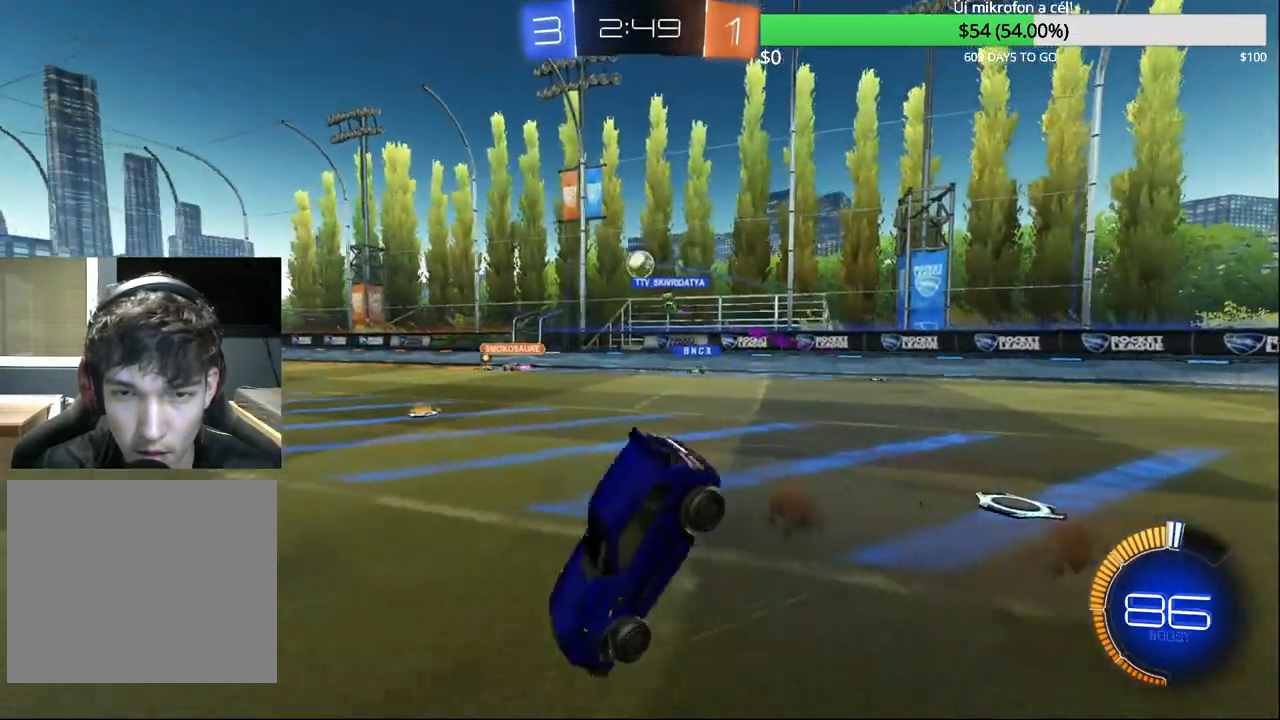
{"buttons": [], "left_stick": "center", "right_stick": "center", "events": [[33, "left_stick", "center"], [50, "R2", "up"]]}
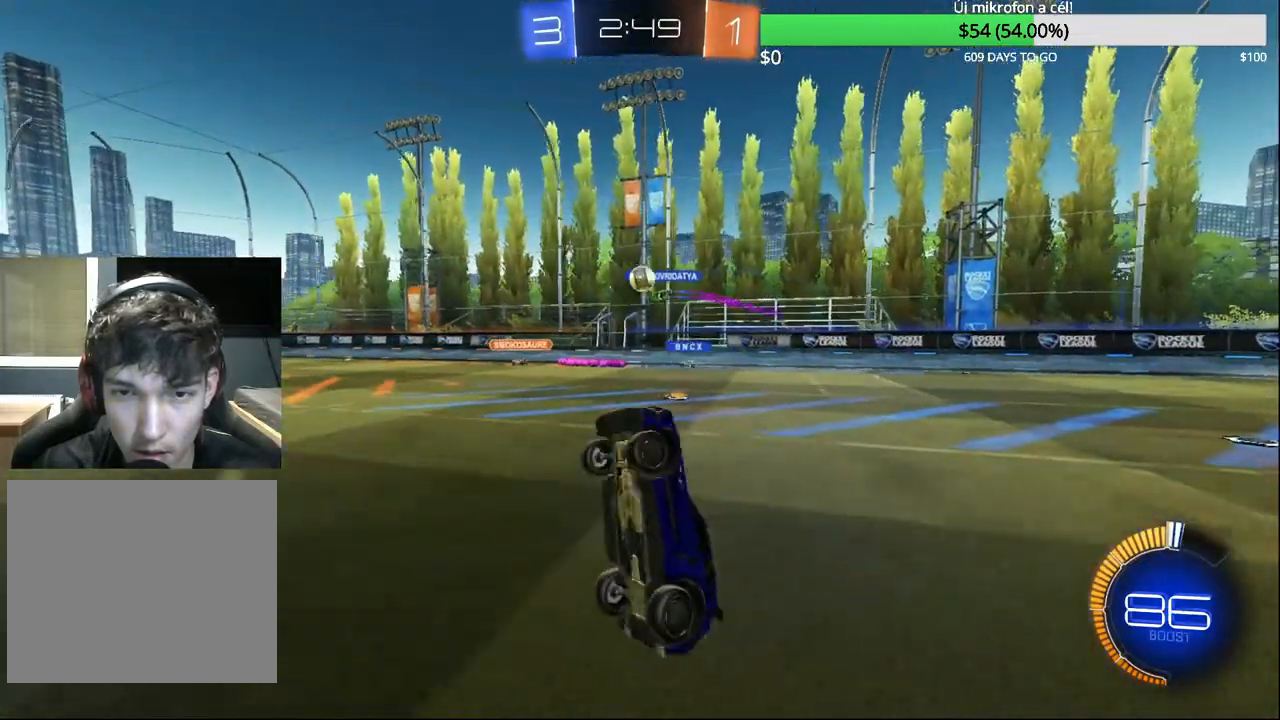
{"buttons": ["R2"], "left_stick": "center", "right_stick": "center", "events": [[433, "R2", "down"]]}
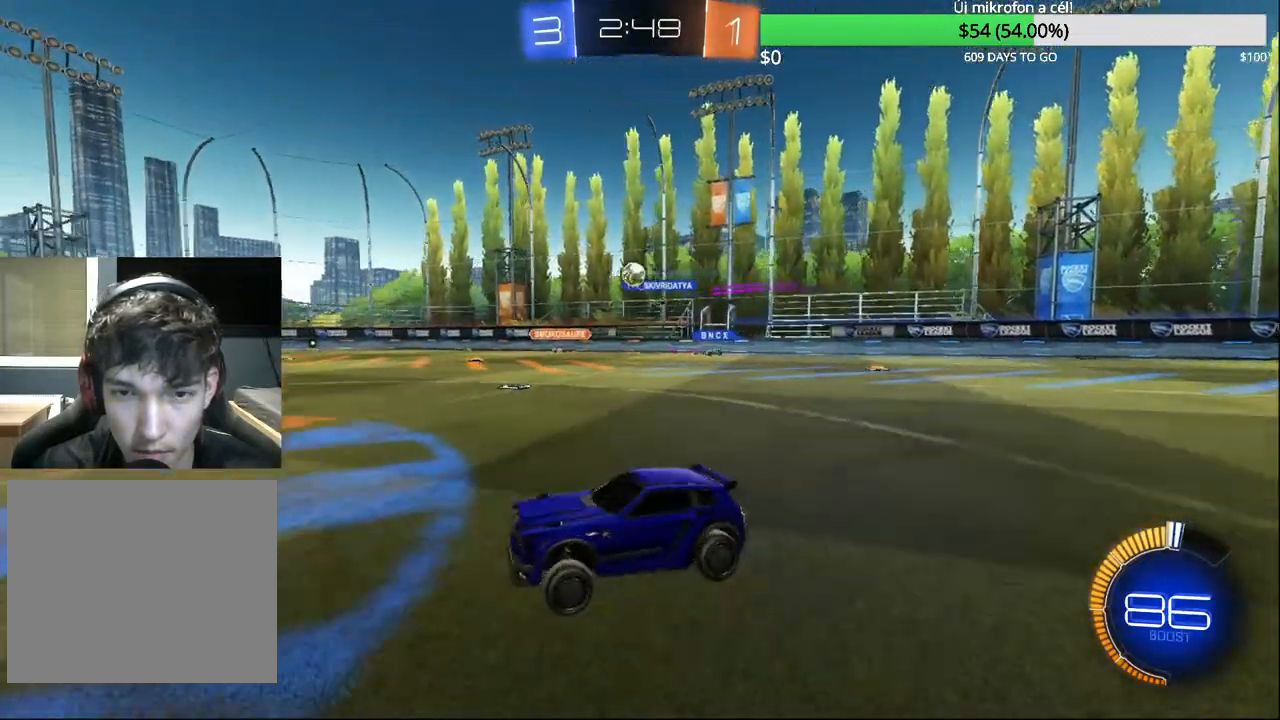
{"buttons": ["R2"], "left_stick": "right", "right_stick": "center", "events": [[83, "left_stick", "left"], [233, "left_stick", "center"], [317, "L2", "down"], [417, "left_stick", "right"], [483, "L2", "up"]]}
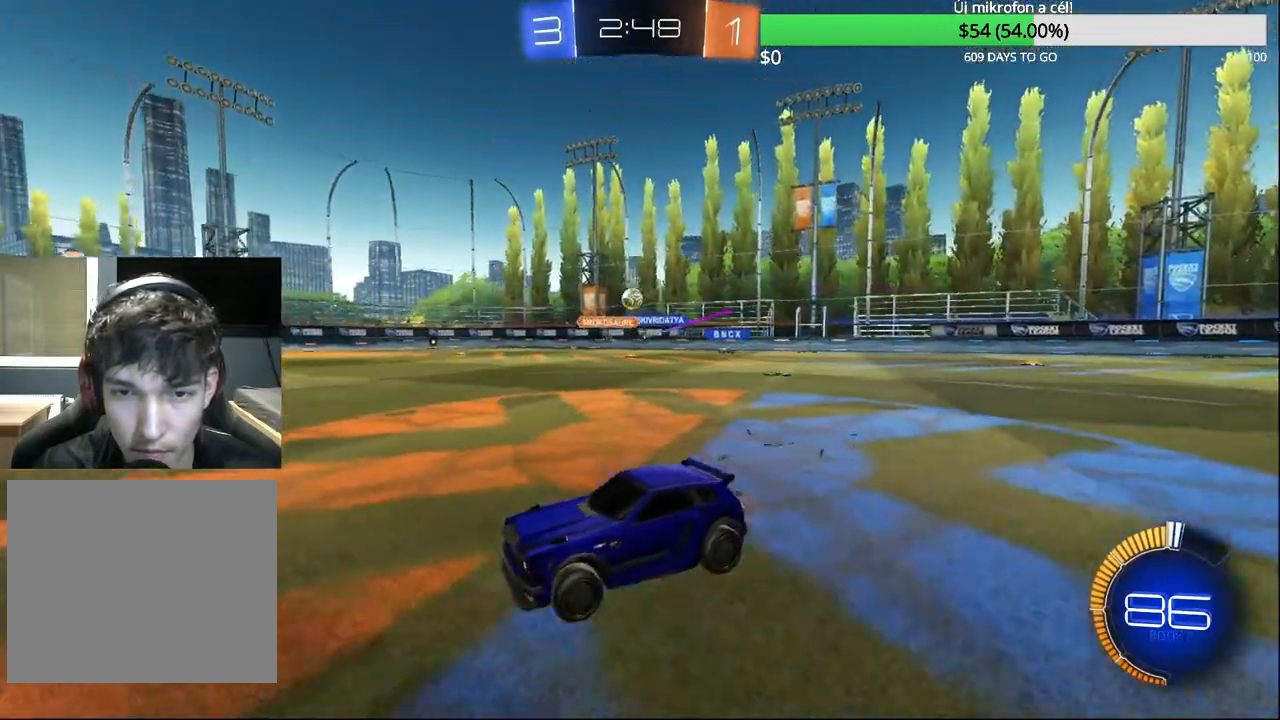
{"buttons": ["R2"], "left_stick": "right", "right_stick": "center", "events": [[83, "R2", "up"], [117, "L2", "down"], [283, "L2", "up"], [367, "R2", "down"]]}
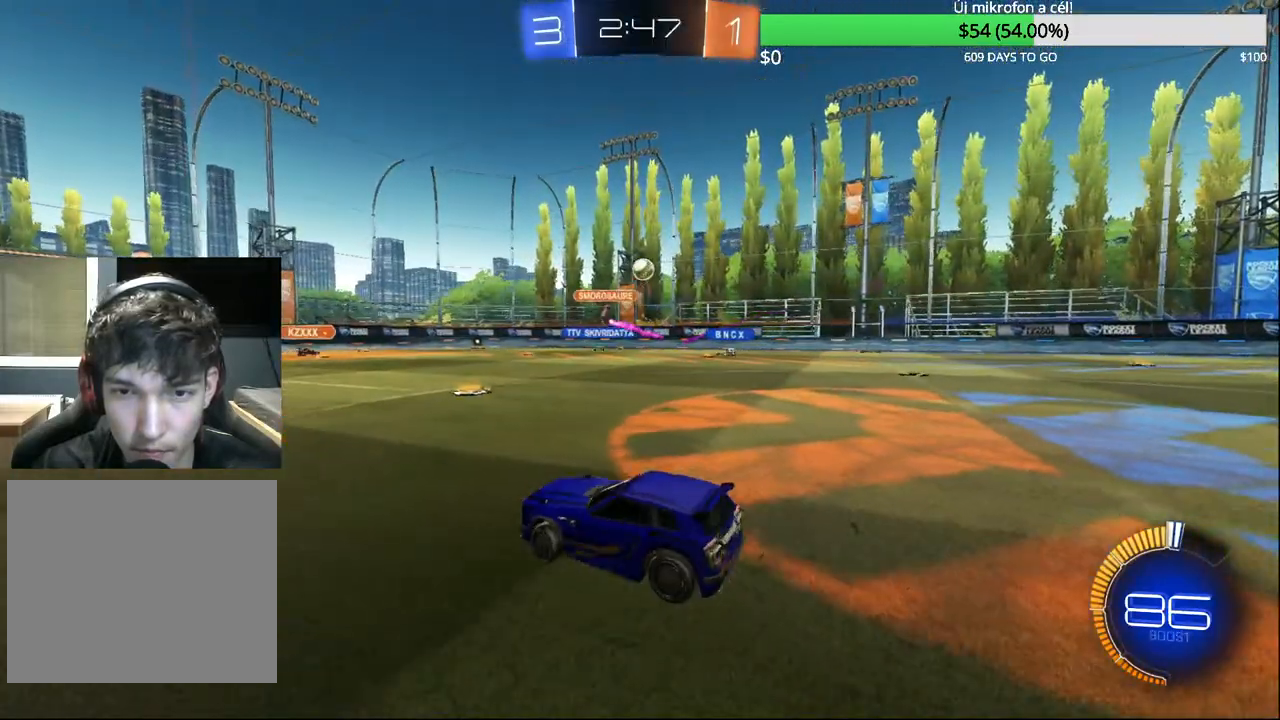
{"buttons": ["R2"], "left_stick": "right", "right_stick": "center", "events": [[183, "R2", "up"], [317, "R2", "down"]]}
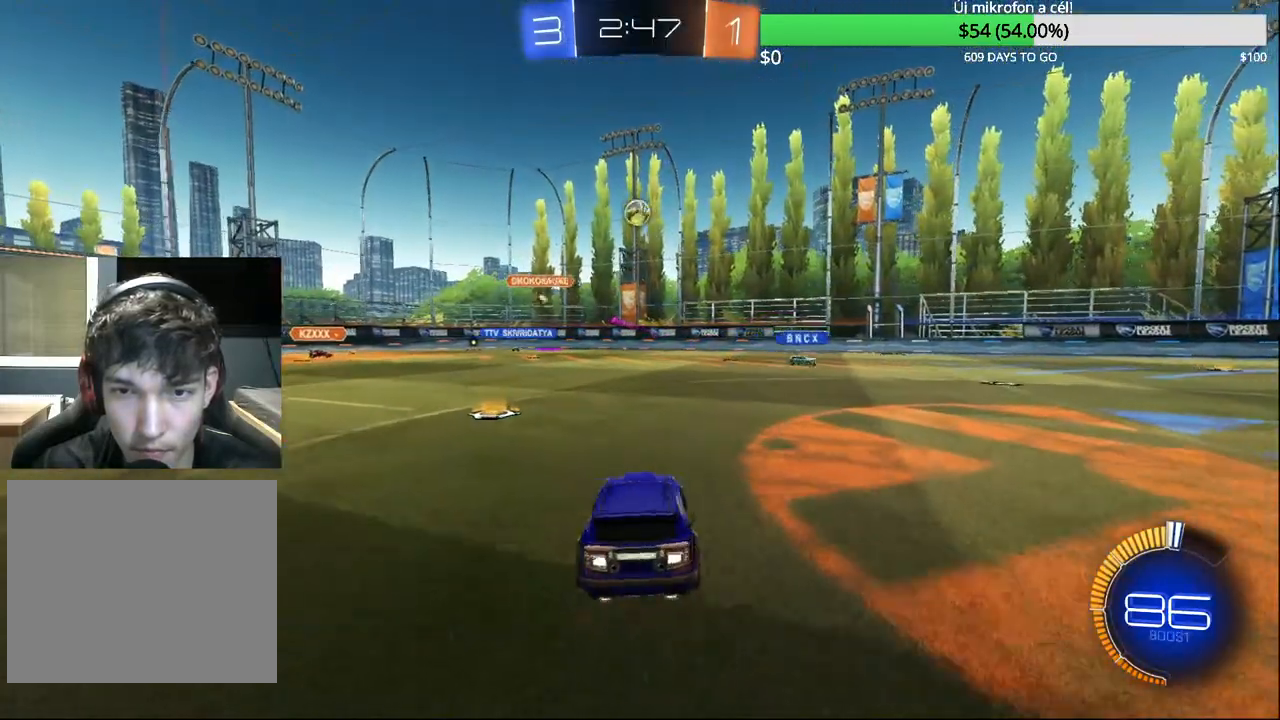
{"buttons": ["CROSS"], "left_stick": "center", "right_stick": "center"}
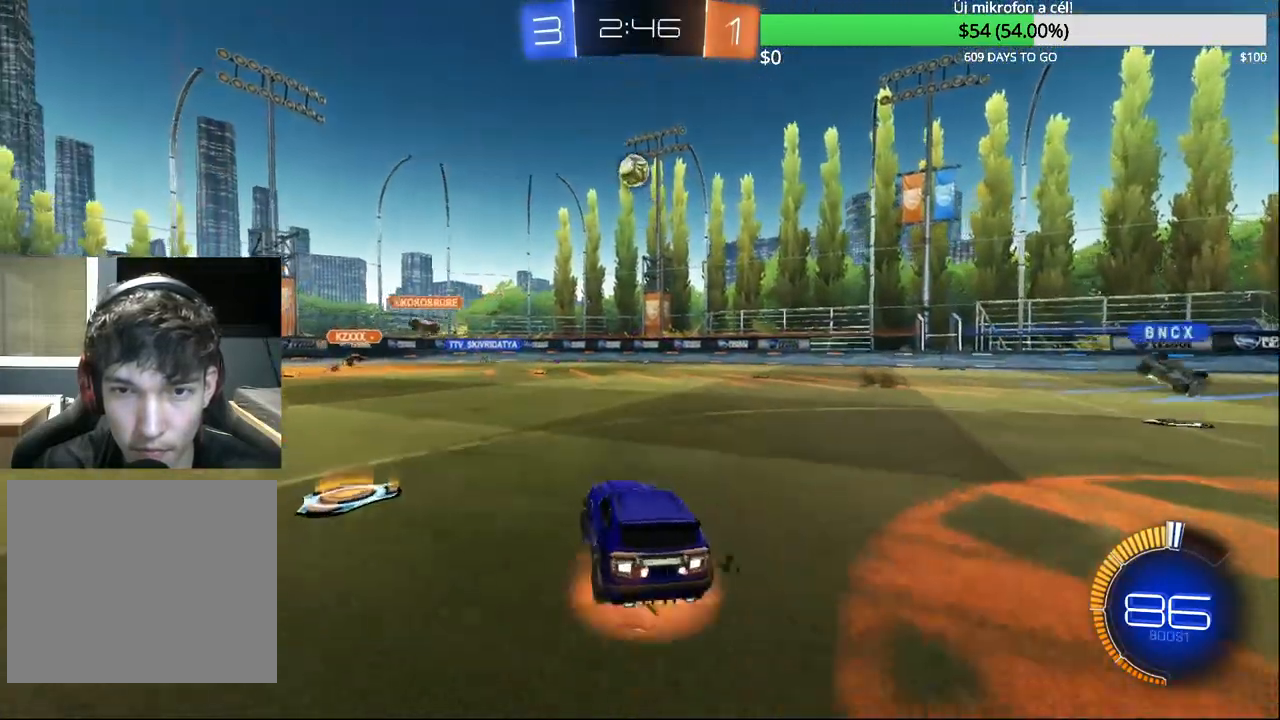
{"buttons": ["CIRCLE", "R1"], "left_stick": "right", "right_stick": "center", "events": [[17, "CROSS", "up"], [67, "CROSS", "down"], [100, "left_stick", "down-right"], [200, "CROSS", "up"], [233, "CIRCLE", "down"], [450, "left_stick", "right"], [467, "R1", "down"]]}
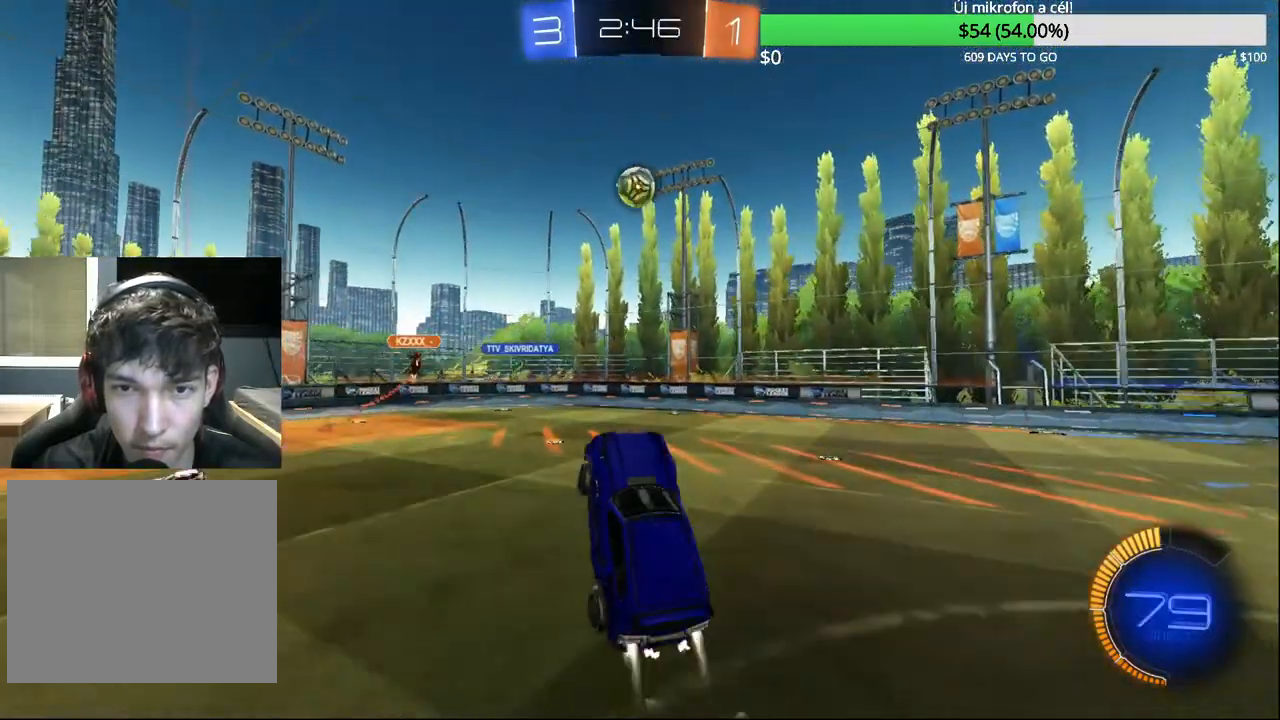
{"buttons": ["CIRCLE", "R1"], "left_stick": "down", "right_stick": "center", "events": [[17, "left_stick", "up-right"], [167, "left_stick", "center"], [433, "left_stick", "down"]]}
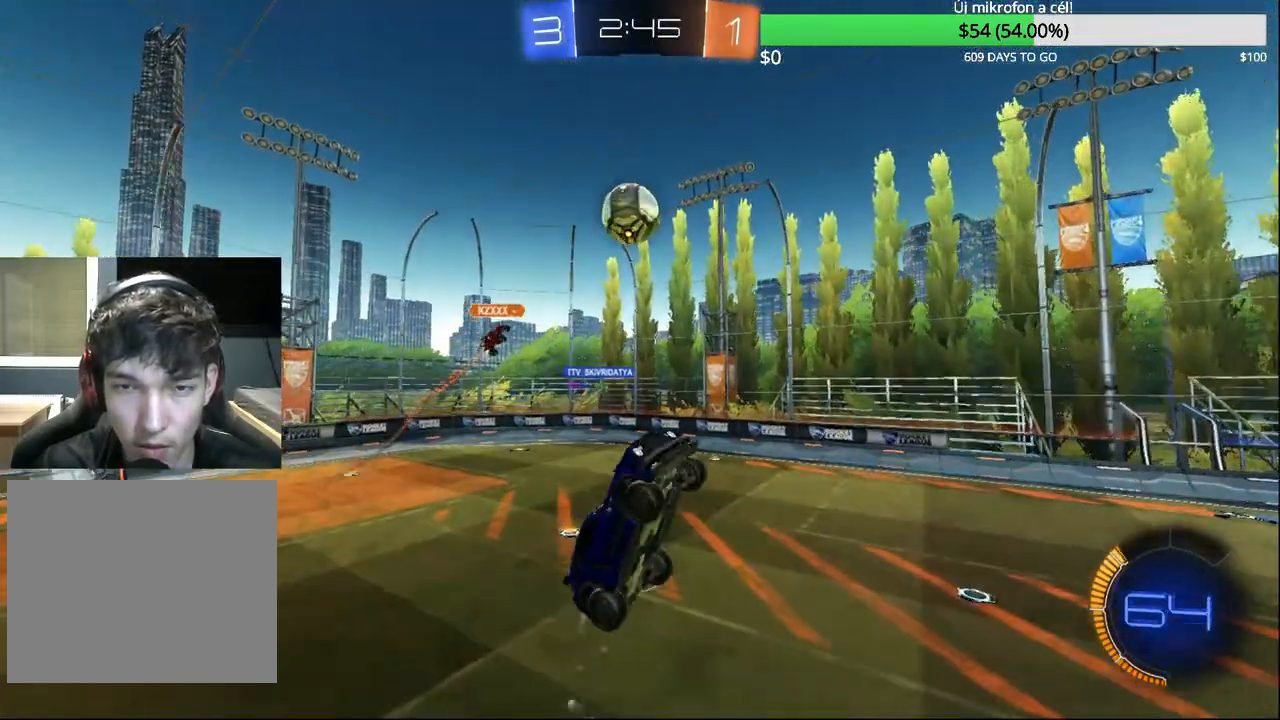
{"buttons": ["R1"], "left_stick": "right", "right_stick": "center", "events": [[250, "R1", "up"], [333, "left_stick", "right"], [417, "R1", "down"], [450, "CIRCLE", "up"]]}
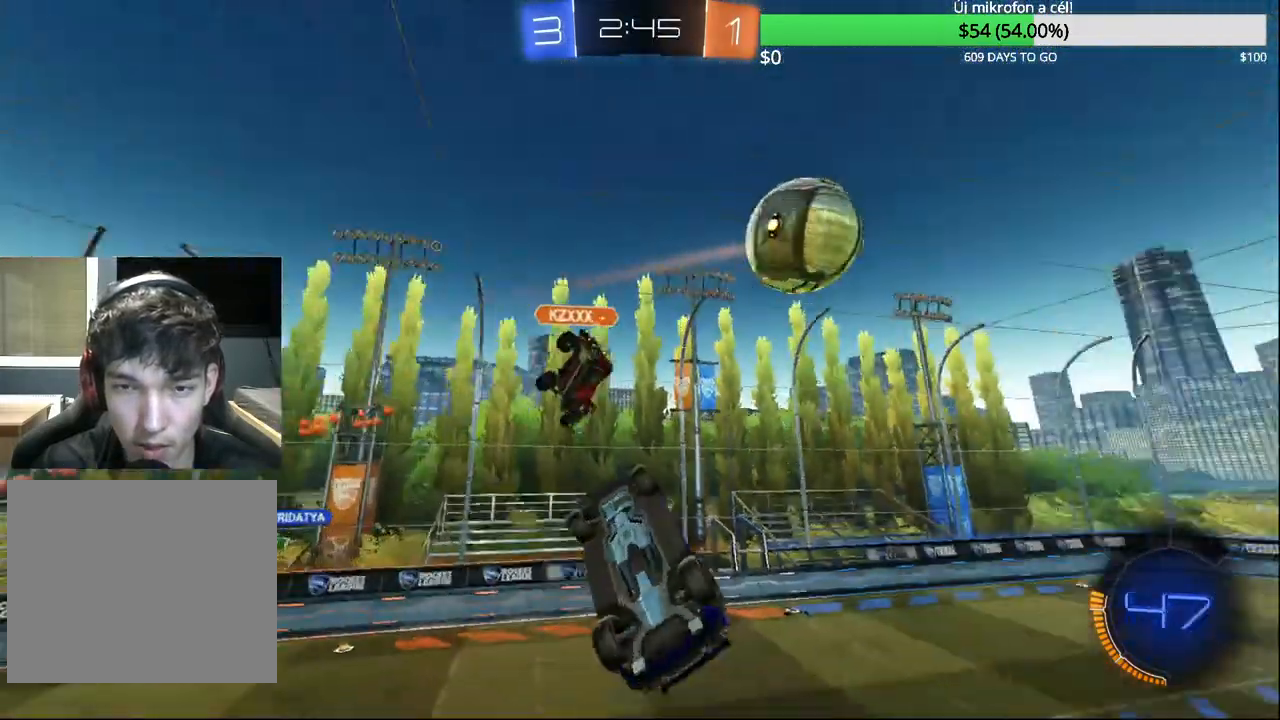
{"buttons": ["R1"], "left_stick": "up-left", "right_stick": "center", "events": [[83, "R1", "up"], [100, "left_stick", "up-right"], [200, "R1", "down"], [217, "left_stick", "up"], [333, "left_stick", "up-left"]]}
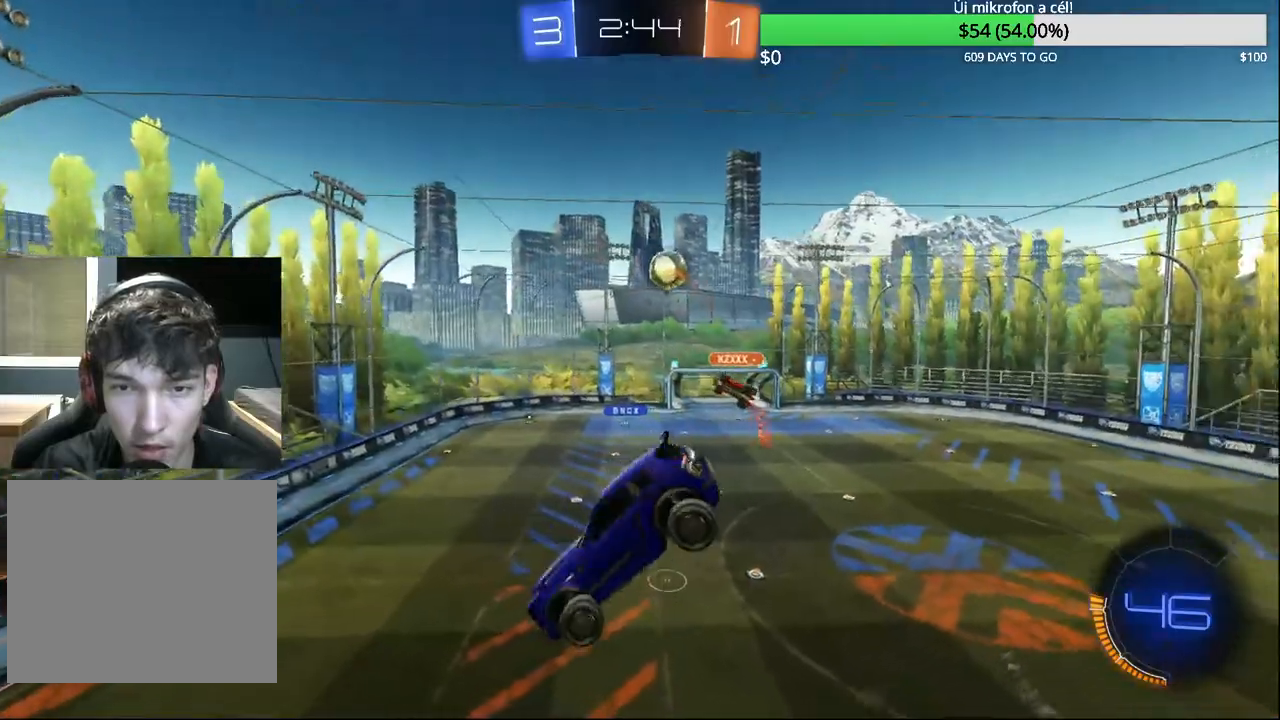
{"buttons": ["R1"], "left_stick": "up-right", "right_stick": "center", "events": [[50, "left_stick", "center"], [317, "left_stick", "up-right"]]}
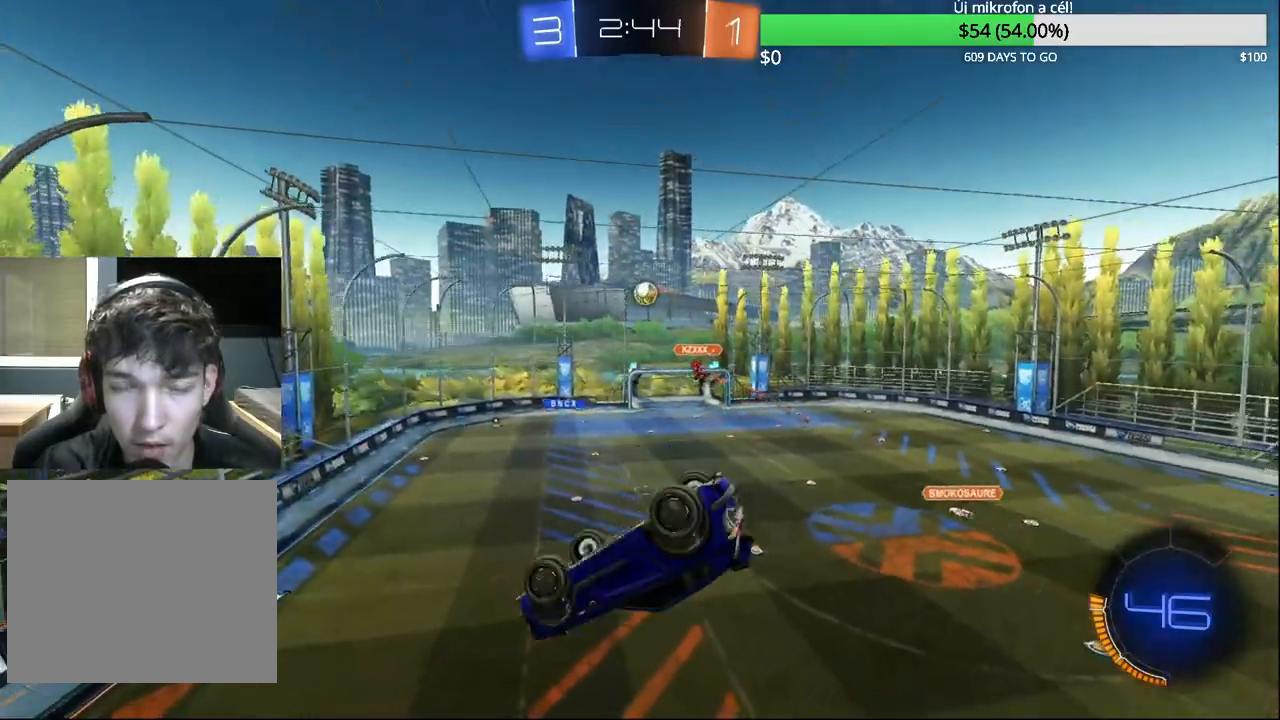
{"buttons": [], "left_stick": "center", "right_stick": "center", "events": [[17, "left_stick", "center"], [100, "CIRCLE", "down"], [217, "CIRCLE", "up"], [233, "R1", "up"]]}
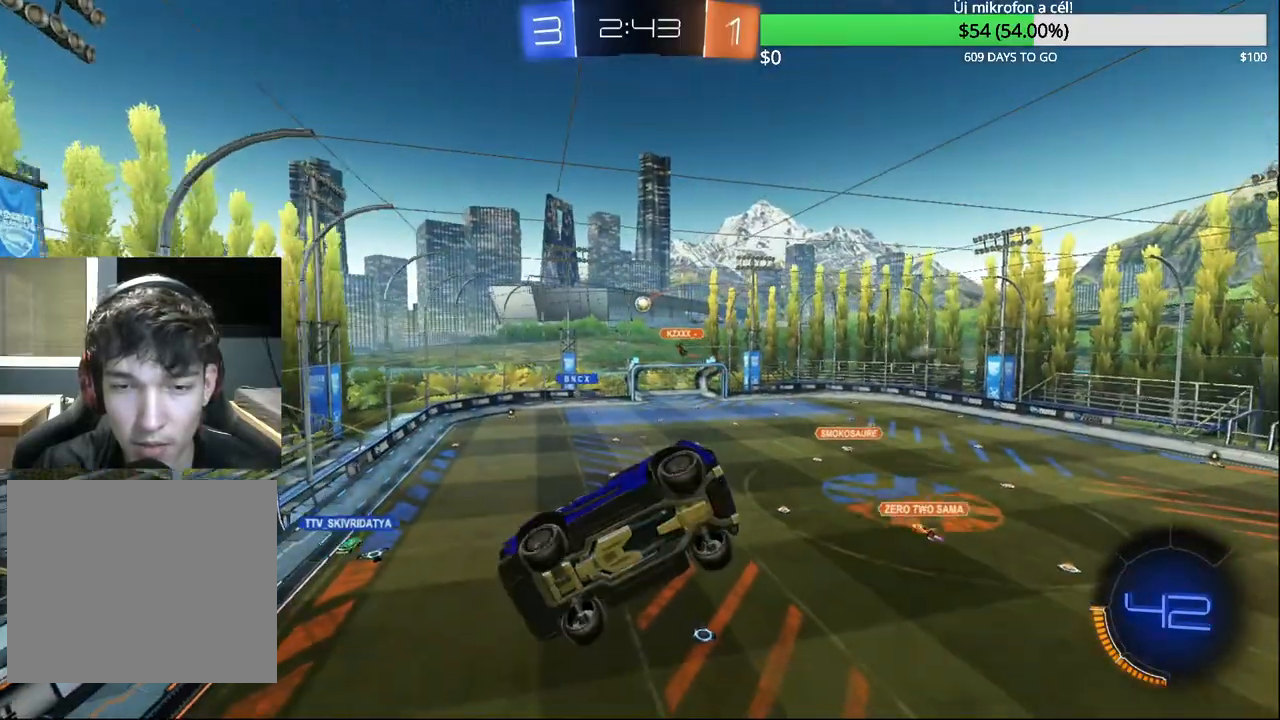
{"buttons": ["R2"], "left_stick": "down-right", "right_stick": "center", "events": [[150, "R2", "down"], [267, "left_stick", "down-right"]]}
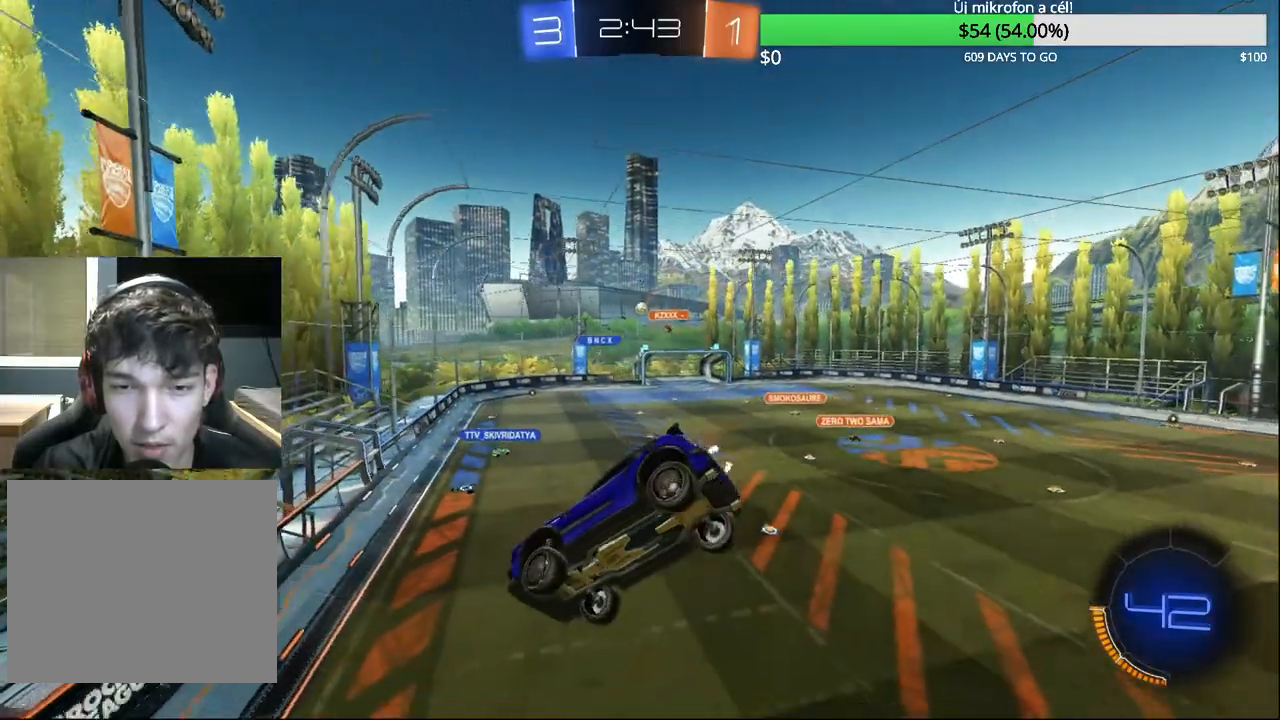
{"buttons": ["R2"], "left_stick": "center", "right_stick": "center", "events": [[50, "left_stick", "center"], [200, "left_stick", "right"], [367, "left_stick", "center"]]}
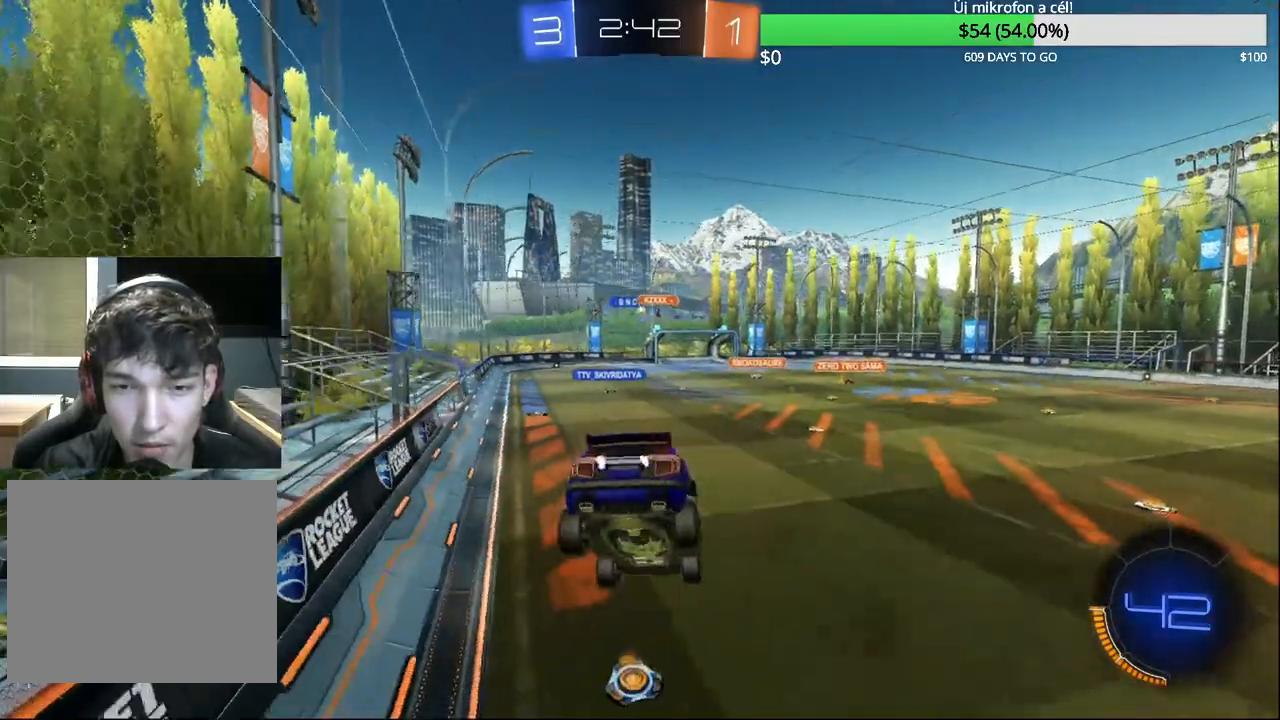
{"buttons": ["R2"], "left_stick": "left", "right_stick": "center", "events": [[300, "left_stick", "left"]]}
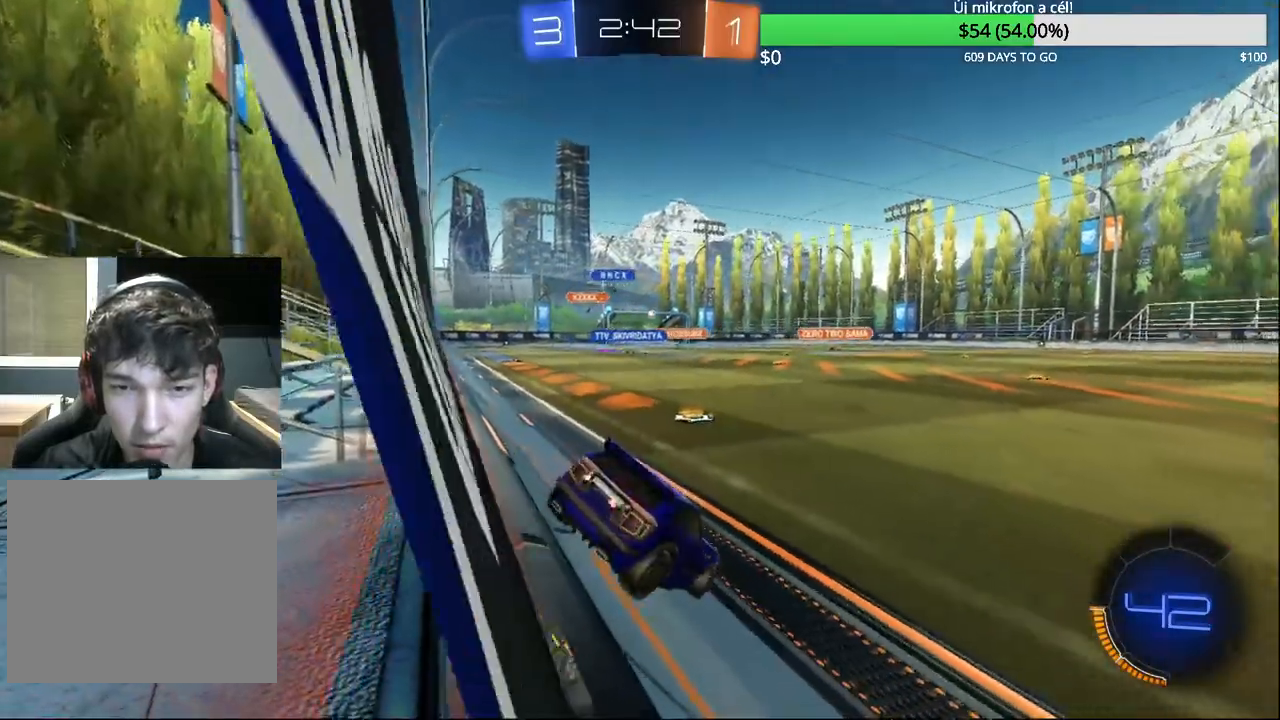
{"buttons": ["R2"], "left_stick": "center", "right_stick": "center", "events": [[233, "left_stick", "center"]]}
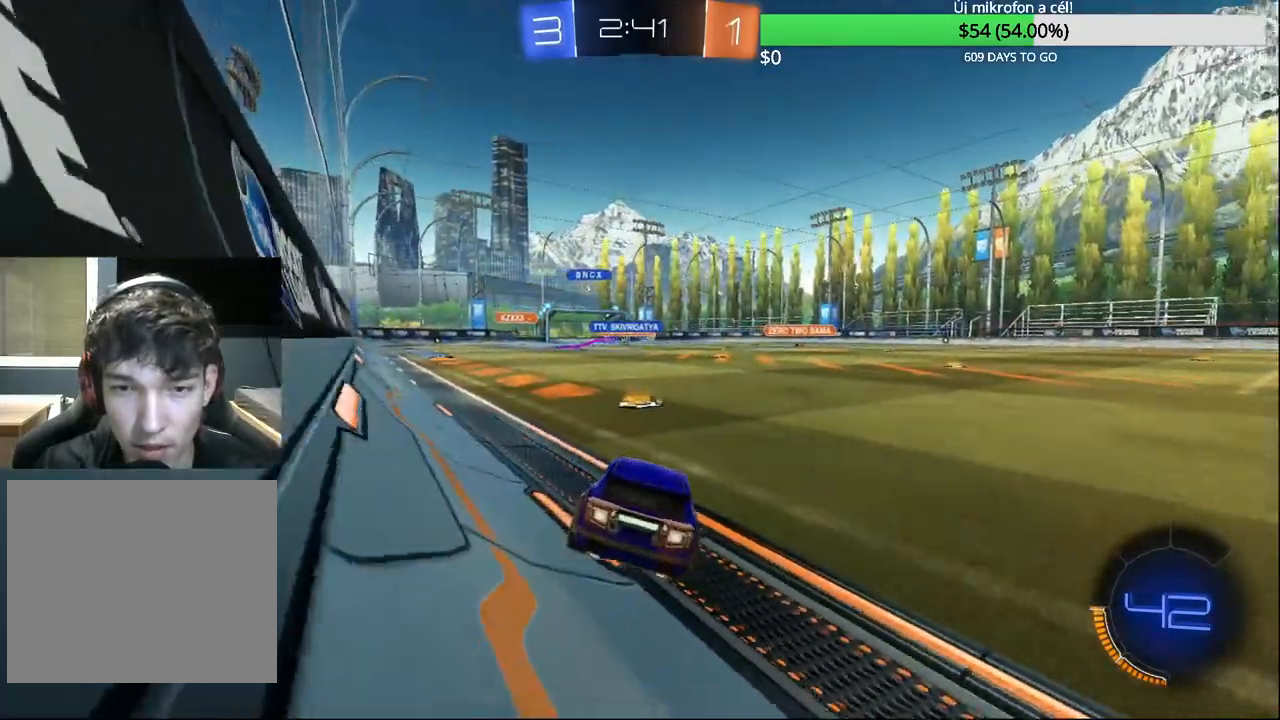
{"buttons": ["R2"], "left_stick": "center", "right_stick": "center", "events": [[100, "left_stick", "left"], [217, "left_stick", "center"], [300, "left_stick", "right"], [433, "left_stick", "center"]]}
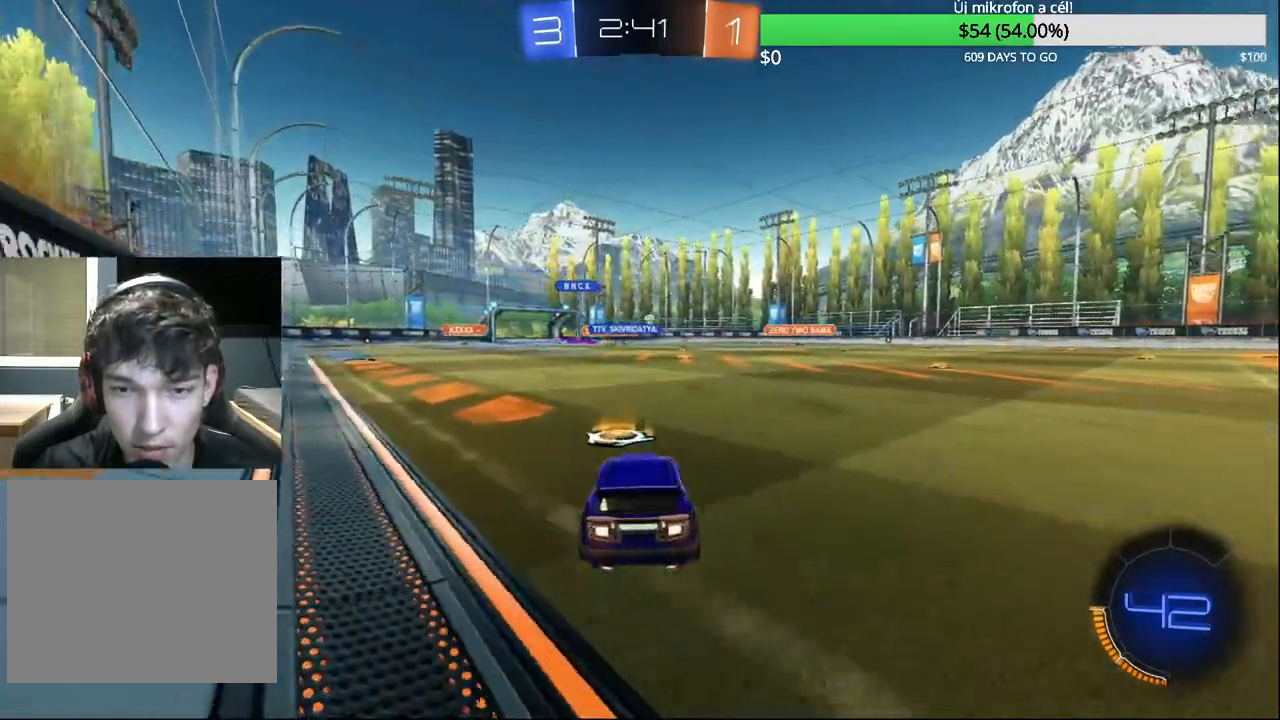
{"buttons": ["CROSS", "R2"], "left_stick": "up", "right_stick": "center", "events": [[83, "left_stick", "right"], [183, "left_stick", "center"], [317, "CROSS", "down"], [317, "left_stick", "up"], [333, "CROSS", "up"], [417, "CROSS", "down"]]}
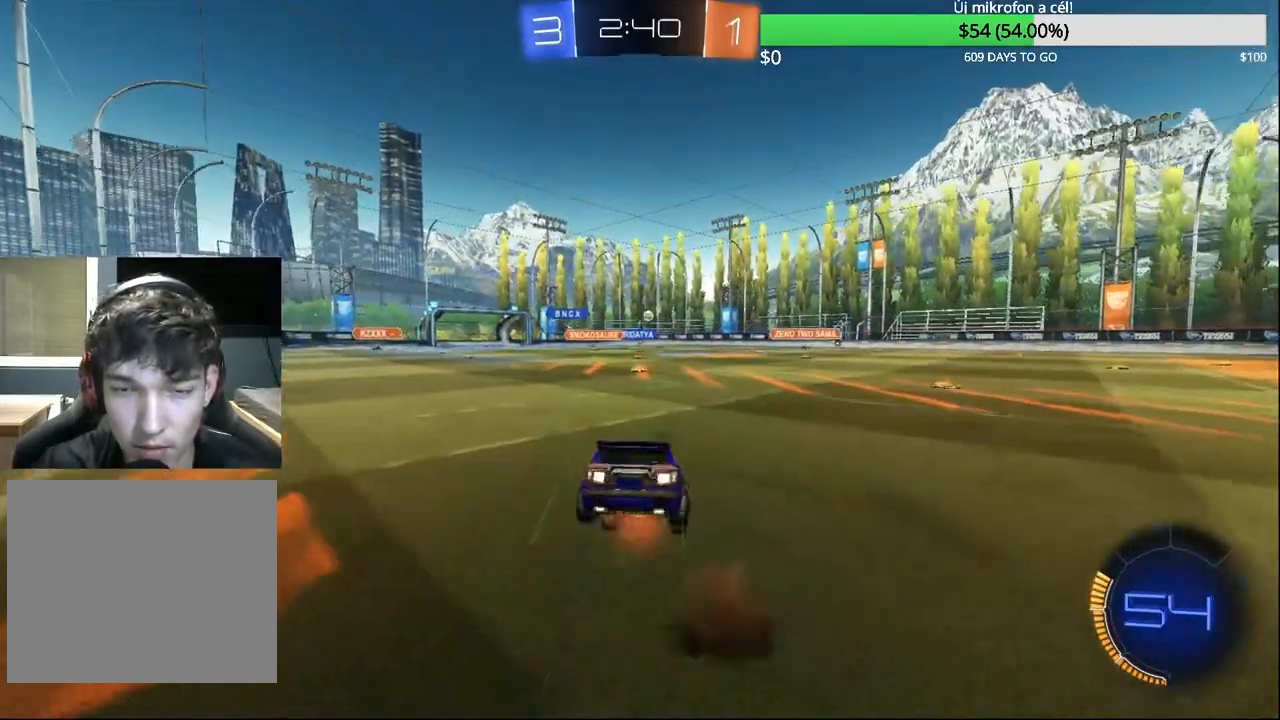
{"buttons": ["R2"], "left_stick": "left", "right_stick": "center", "events": [[33, "CROSS", "up"], [83, "left_stick", "center"], [417, "left_stick", "left"]]}
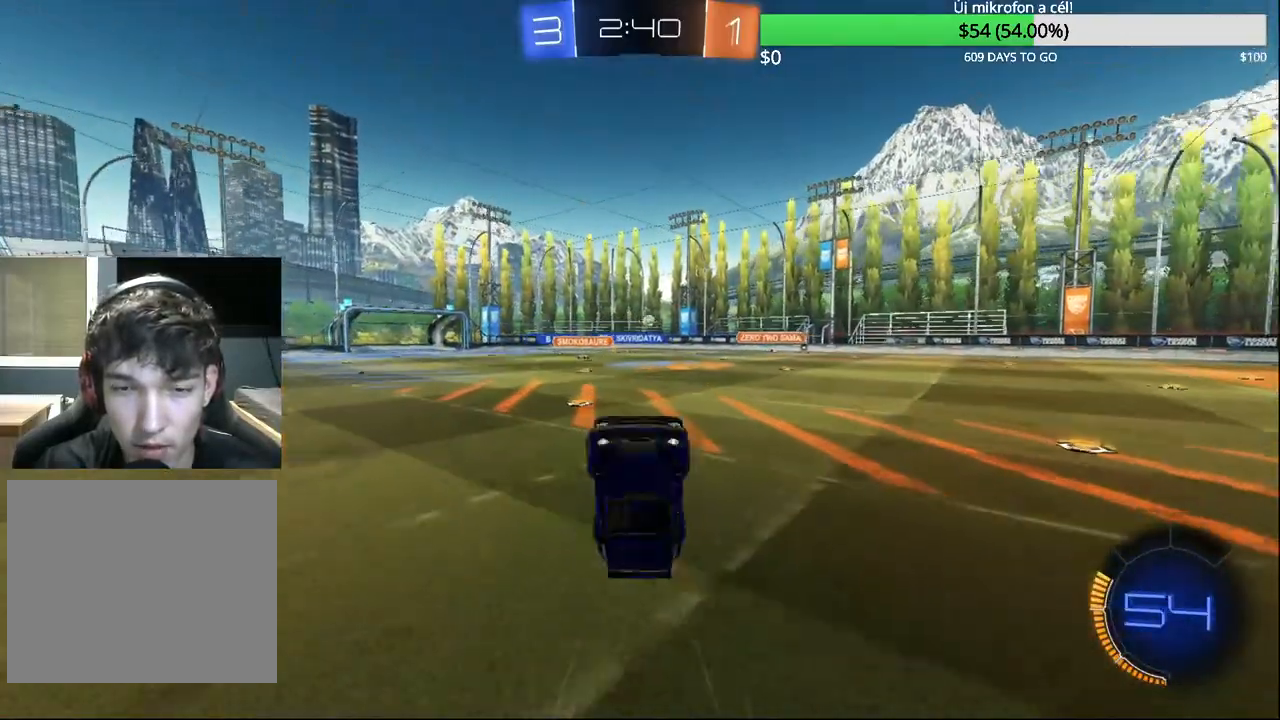
{"buttons": ["R2"], "left_stick": "center", "right_stick": "center", "events": [[117, "left_stick", "center"], [200, "left_stick", "left"], [300, "left_stick", "center"]]}
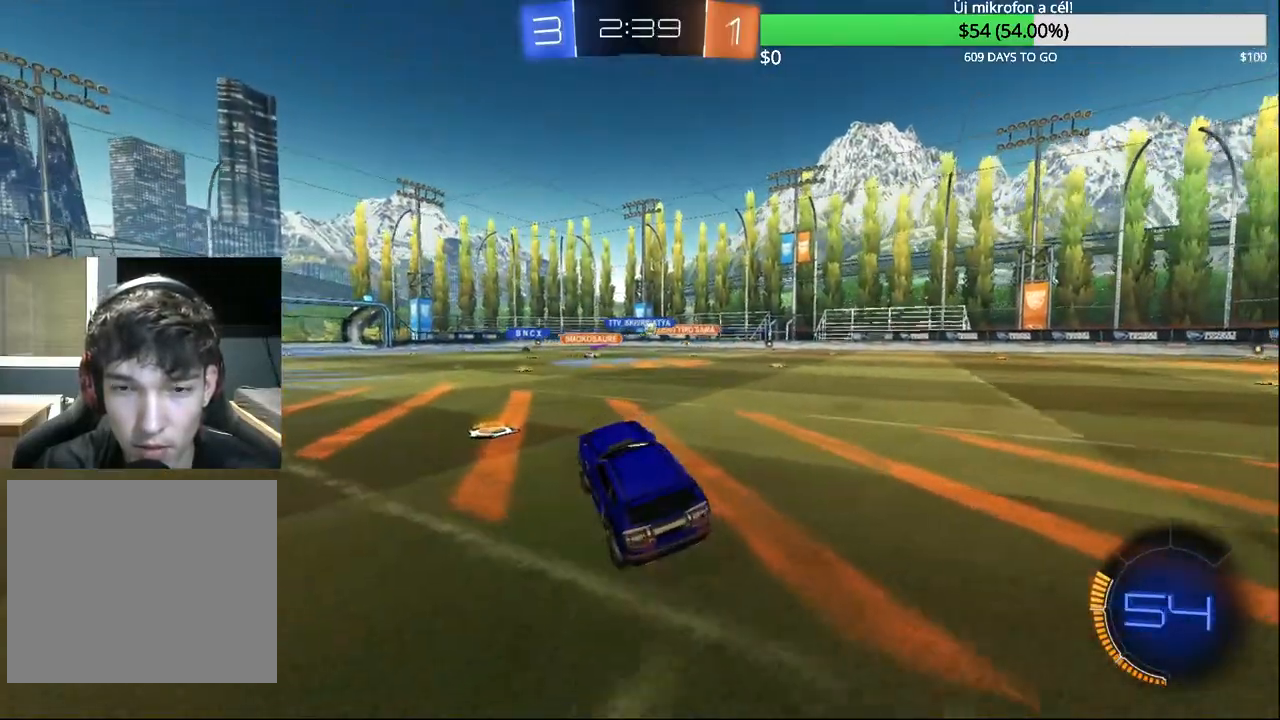
{"buttons": ["R2"], "left_stick": "center", "right_stick": "center", "events": [[117, "CIRCLE", "down"], [433, "CIRCLE", "up"]]}
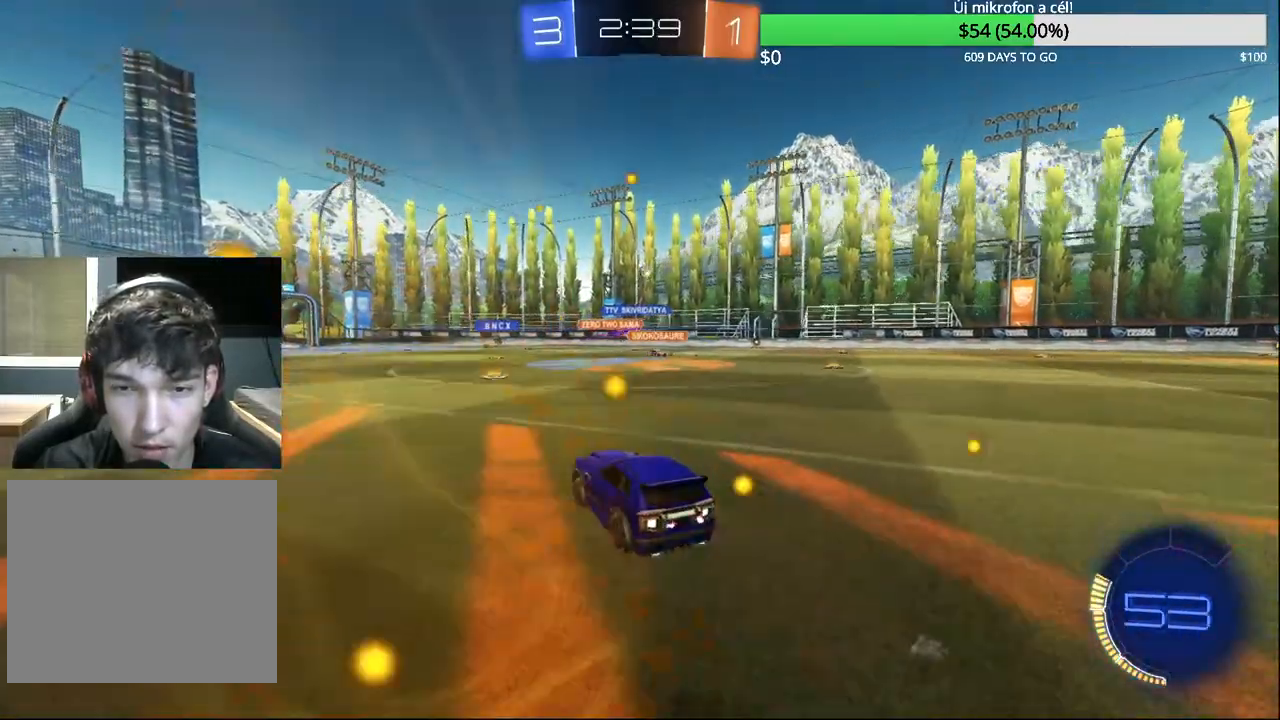
{"buttons": [], "left_stick": "left", "right_stick": "center", "events": [[17, "left_stick", "right"], [33, "R2", "up"], [83, "left_stick", "center"], [333, "R2", "down"], [467, "R2", "up"], [483, "left_stick", "left"]]}